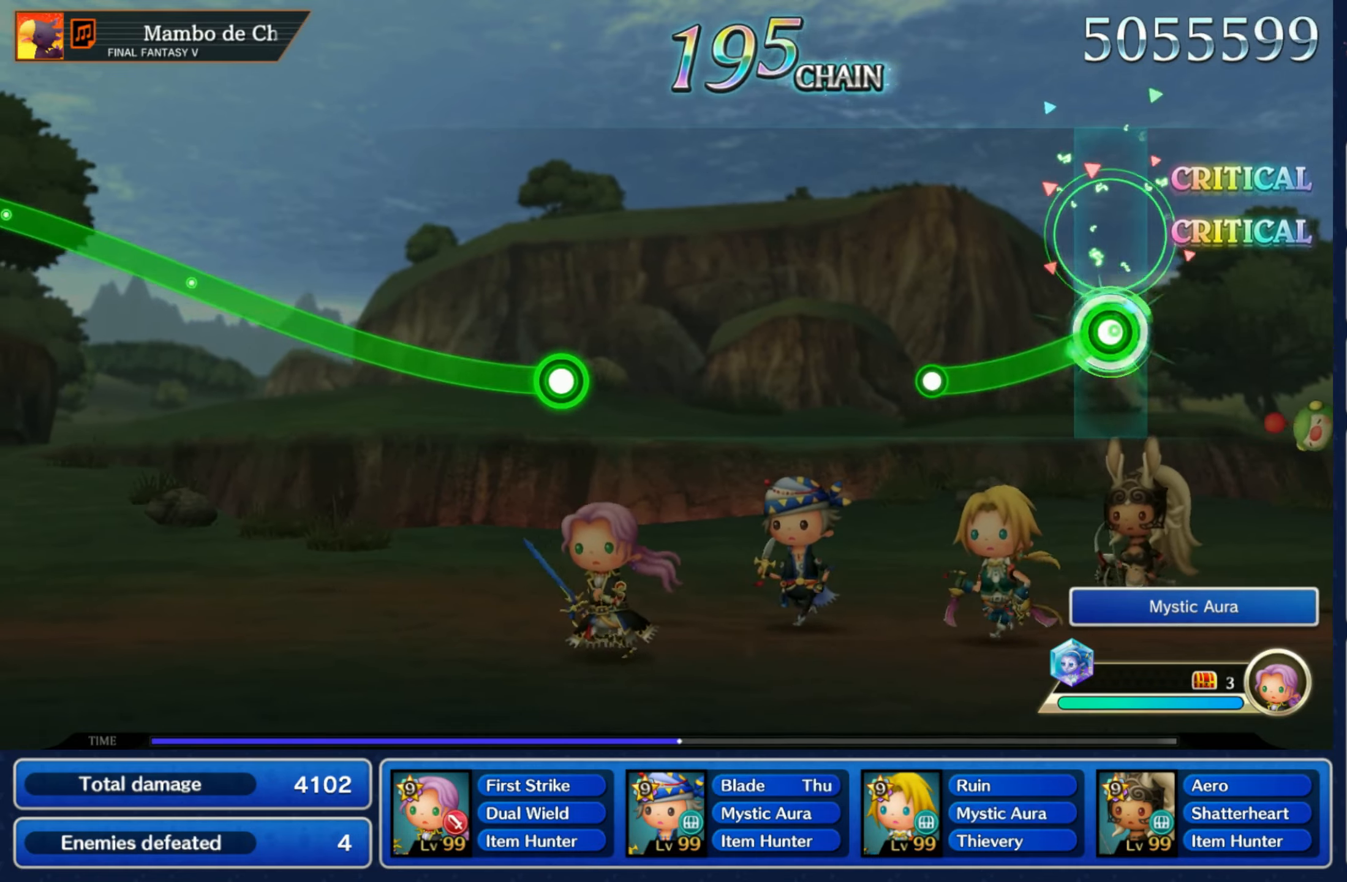
Gameplay with a controller (Nintendo layout); each line is a JSON object with the inputs held at the frame after it (dt_ms = milliseconds from this image to that frame). "events" lists button and stick changes between this image and that frame as [ms after this image, input, new state], when the widget could be followed in between. Not read: L3 R3 SELECT START.
{"dt_ms": 500, "buttons": [], "left_stick": "center", "right_stick": "center", "events": [[217, "R1", "up"], [234, "left_stick", "center"]]}
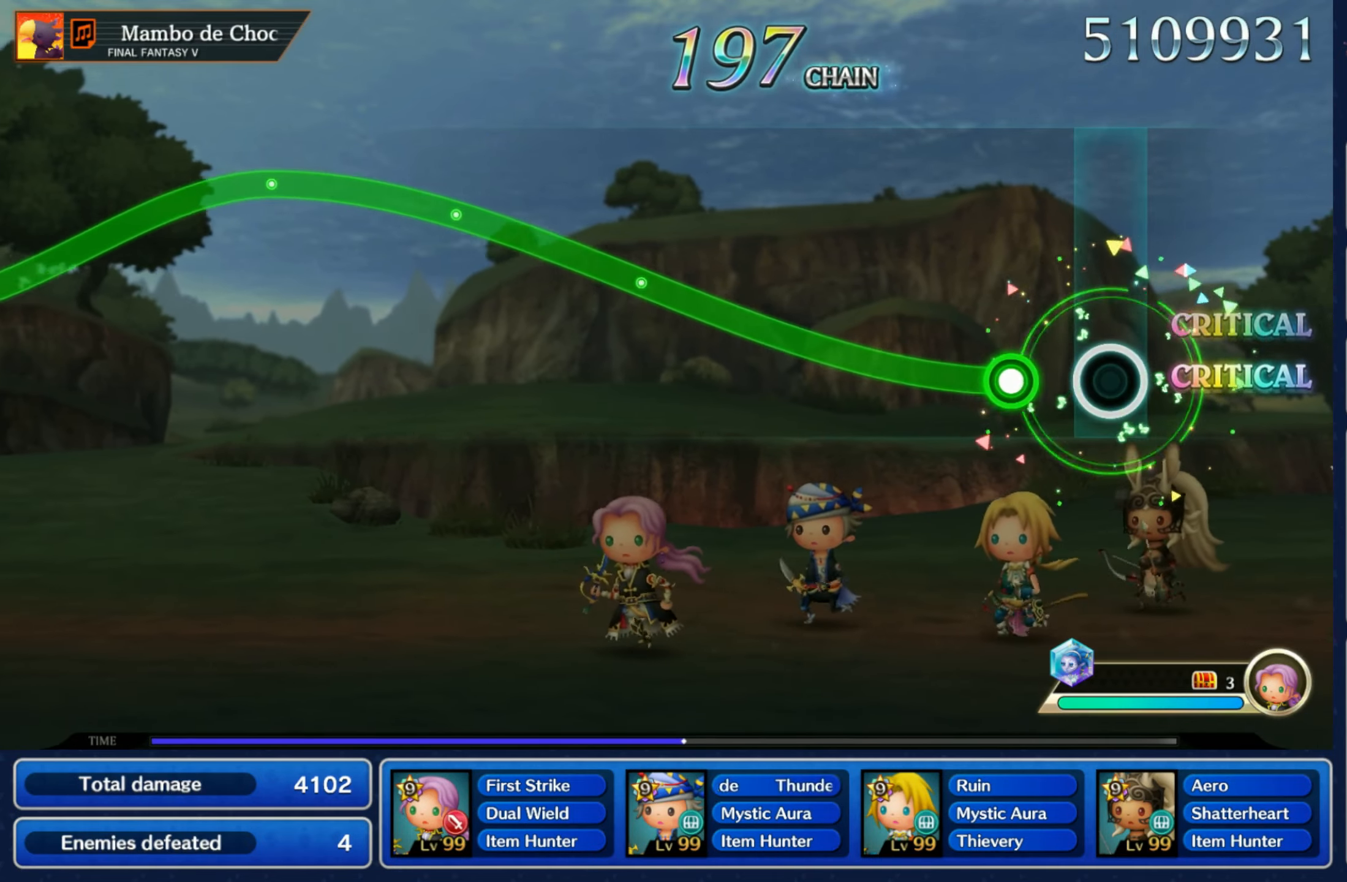
{"dt_ms": 1000, "buttons": ["R1"], "left_stick": "down", "right_stick": "center"}
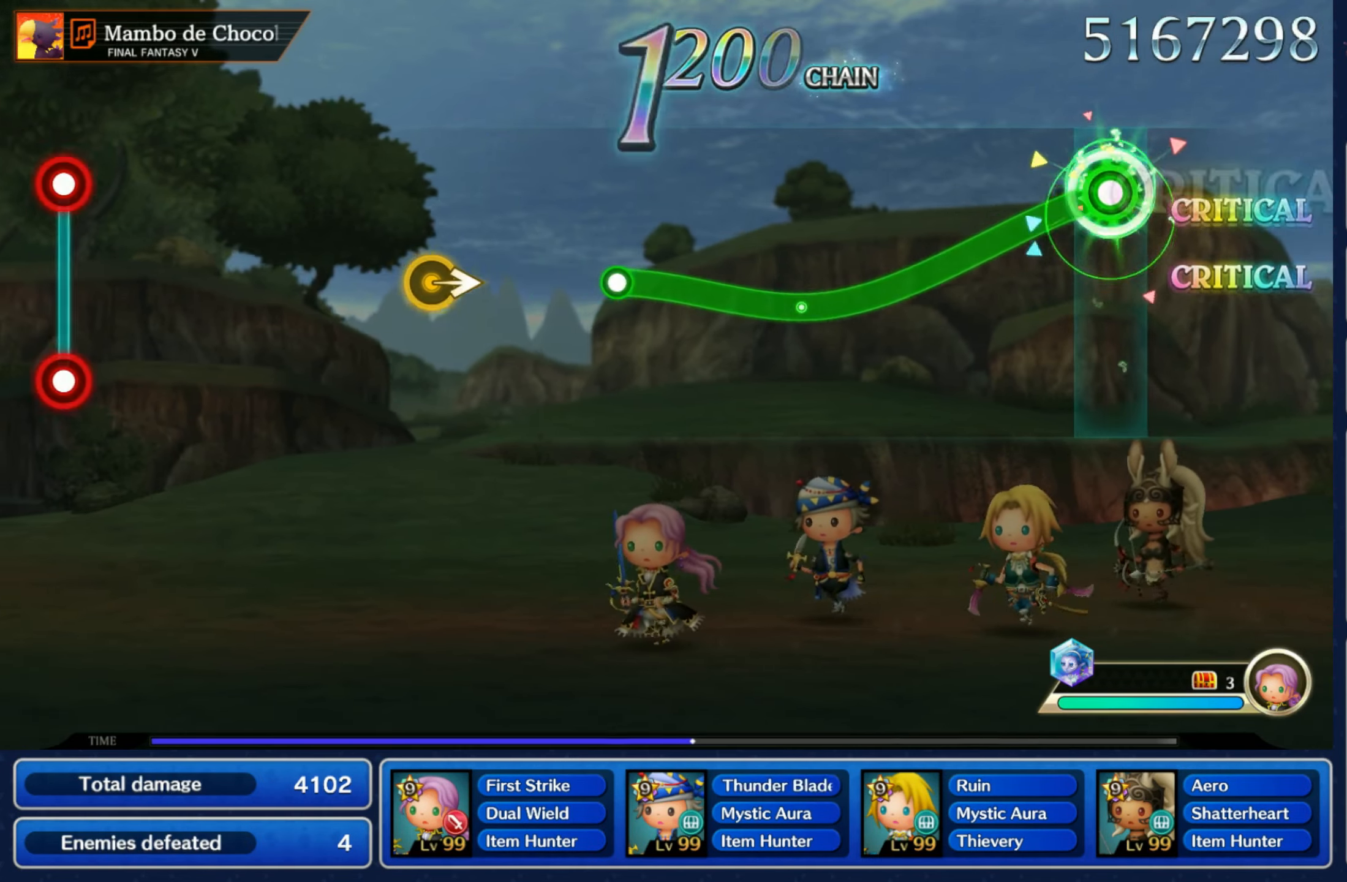
{"dt_ms": 1000, "buttons": [], "left_stick": "center", "right_stick": "center"}
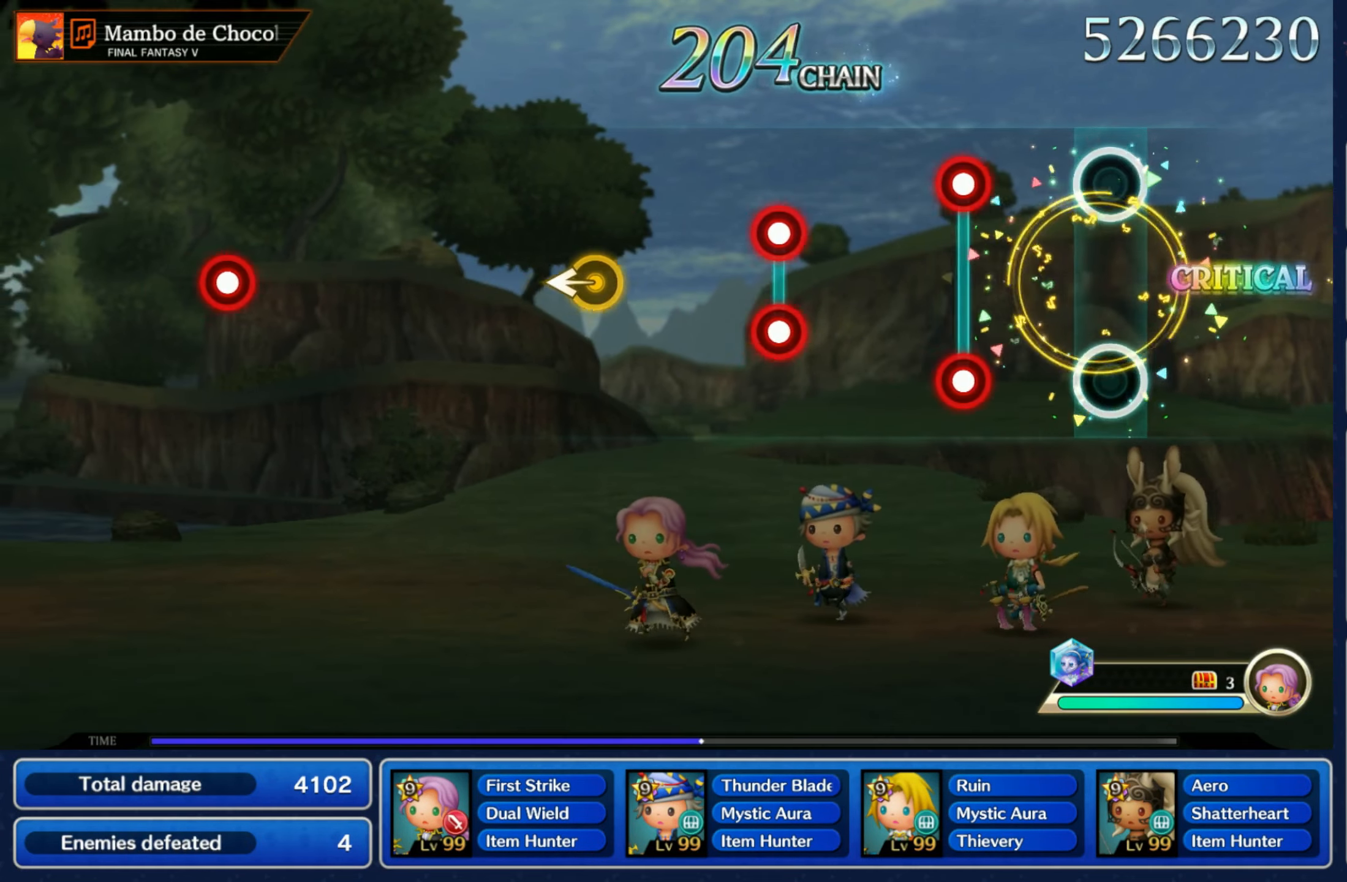
{"dt_ms": 500, "buttons": [], "left_stick": "center", "right_stick": "center", "events": [[167, "R1", "down"], [184, "L1", "down"], [284, "L1", "up"], [284, "R1", "up"], [384, "L1", "down"], [384, "R1", "down"], [467, "L1", "up"], [467, "R1", "up"]]}
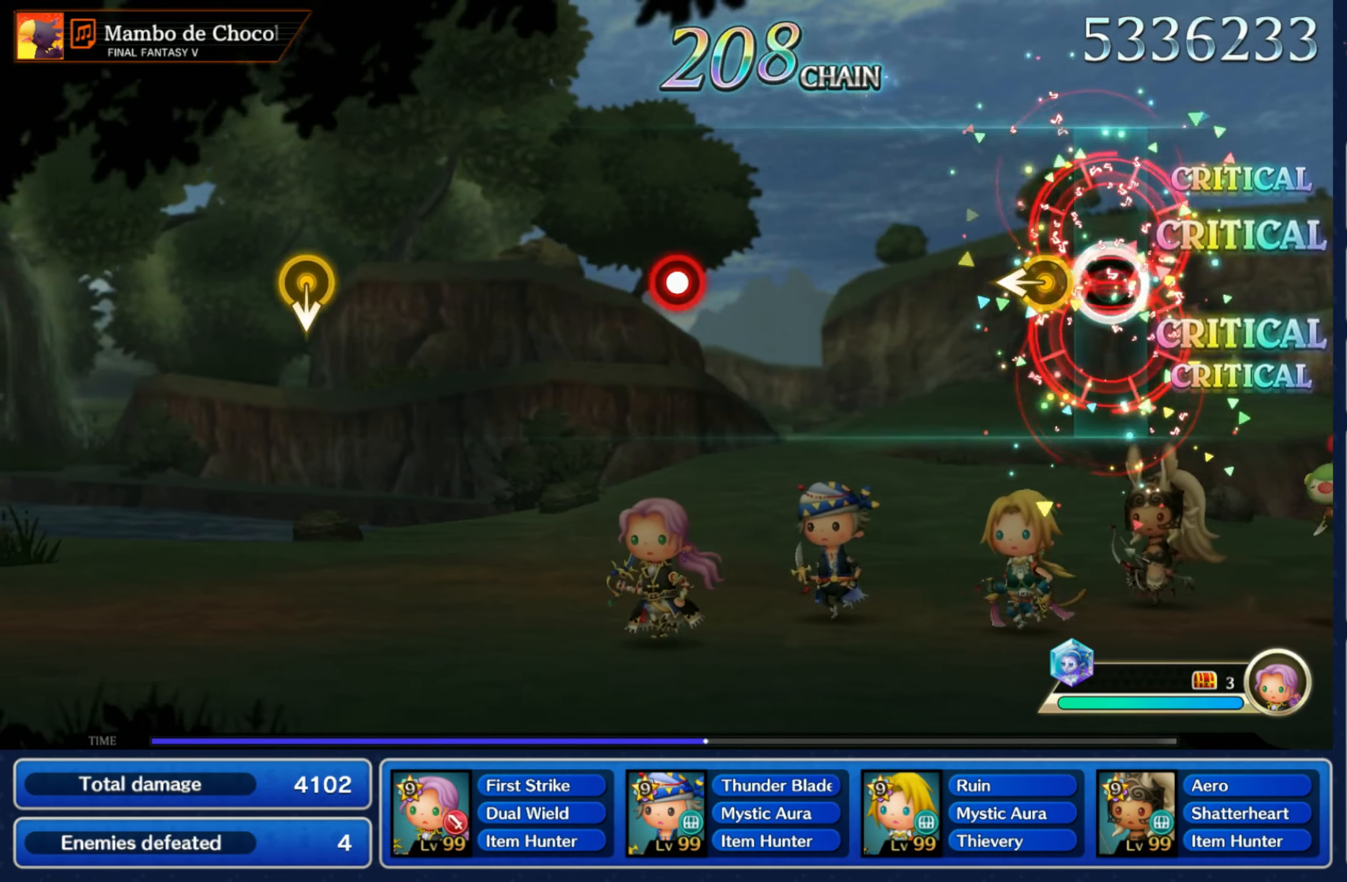
{"dt_ms": 500, "buttons": [], "left_stick": "center", "right_stick": "center", "events": [[100, "left_stick", "left"], [217, "left_stick", "center"]]}
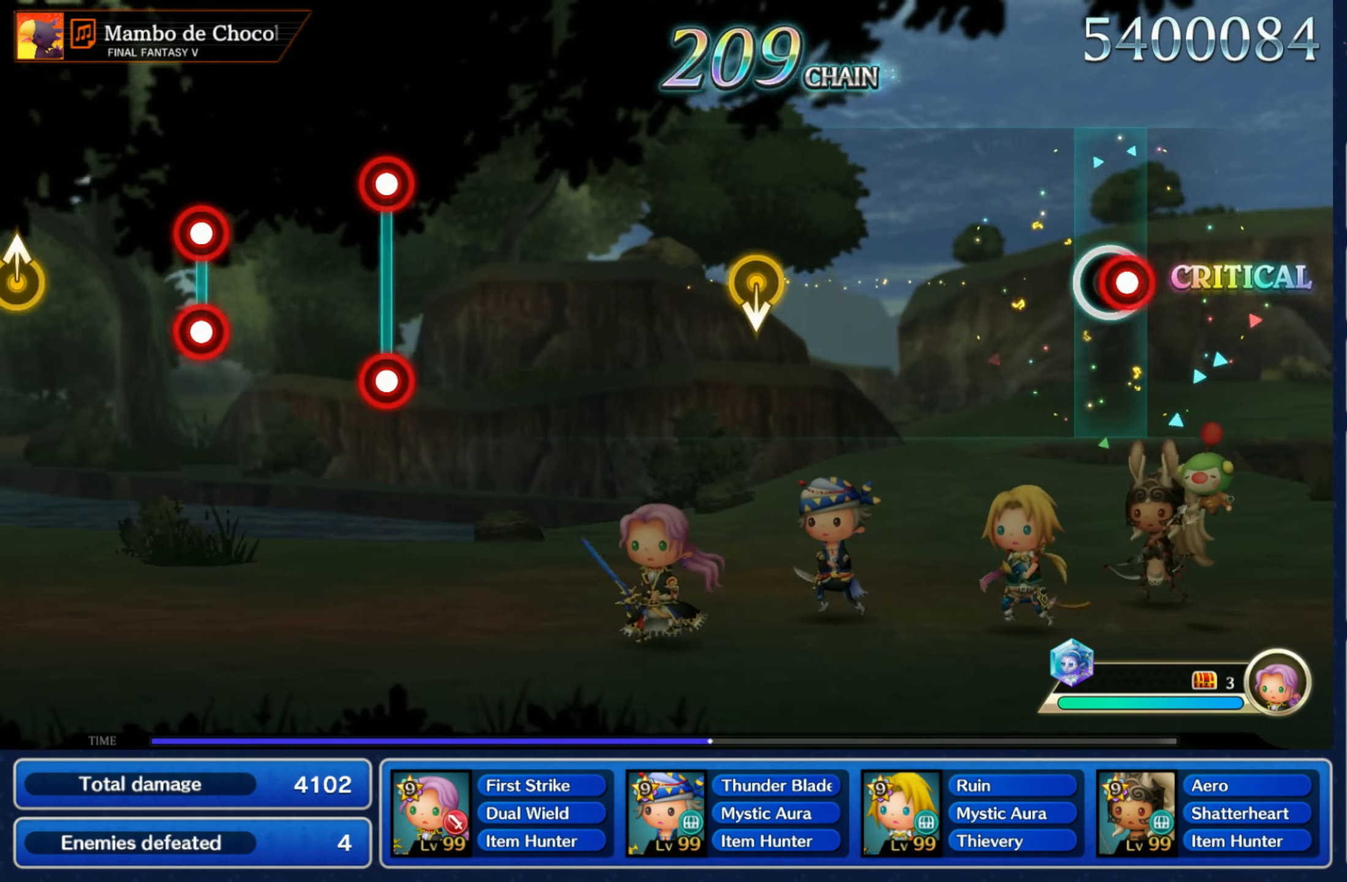
{"dt_ms": 500, "buttons": [], "left_stick": "down", "right_stick": "center", "events": [[34, "R1", "down"], [134, "R1", "up"], [400, "left_stick", "down"]]}
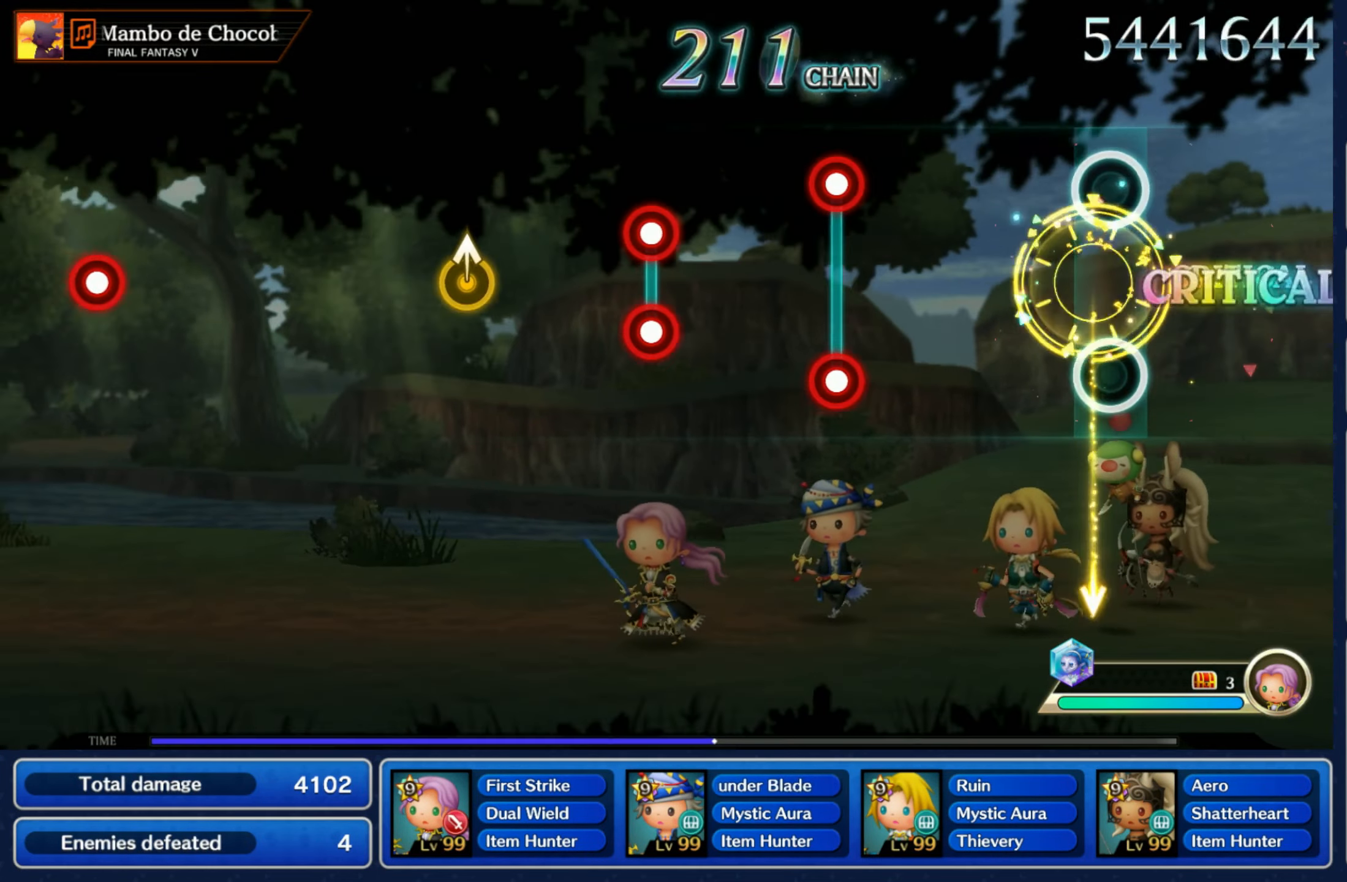
{"dt_ms": 500, "buttons": [], "left_stick": "center", "right_stick": "center", "events": [[34, "left_stick", "center"], [317, "R1", "down"], [350, "L1", "down"], [417, "L1", "up"], [434, "R1", "up"]]}
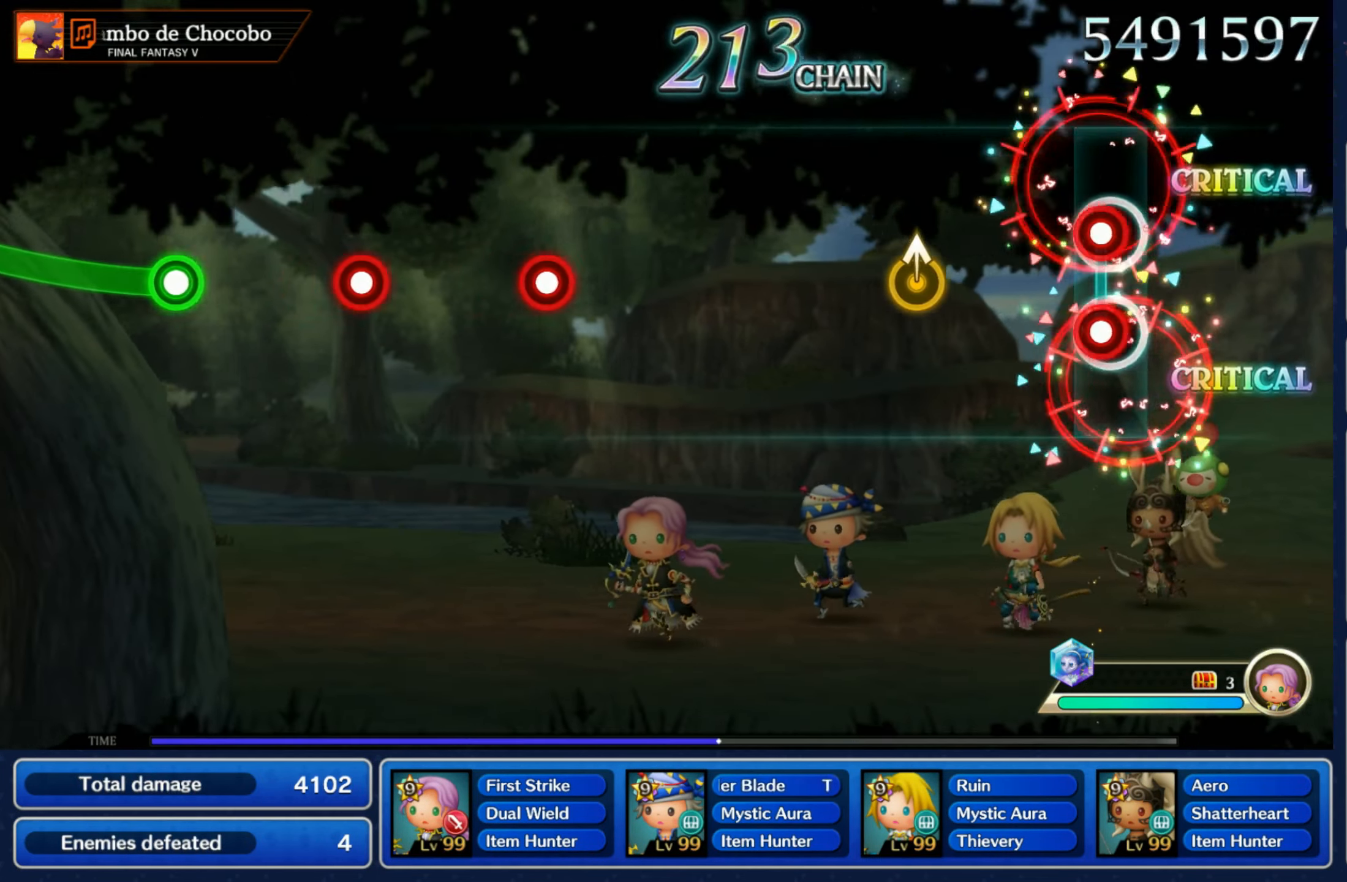
{"dt_ms": 500, "buttons": [], "left_stick": "center", "right_stick": "center"}
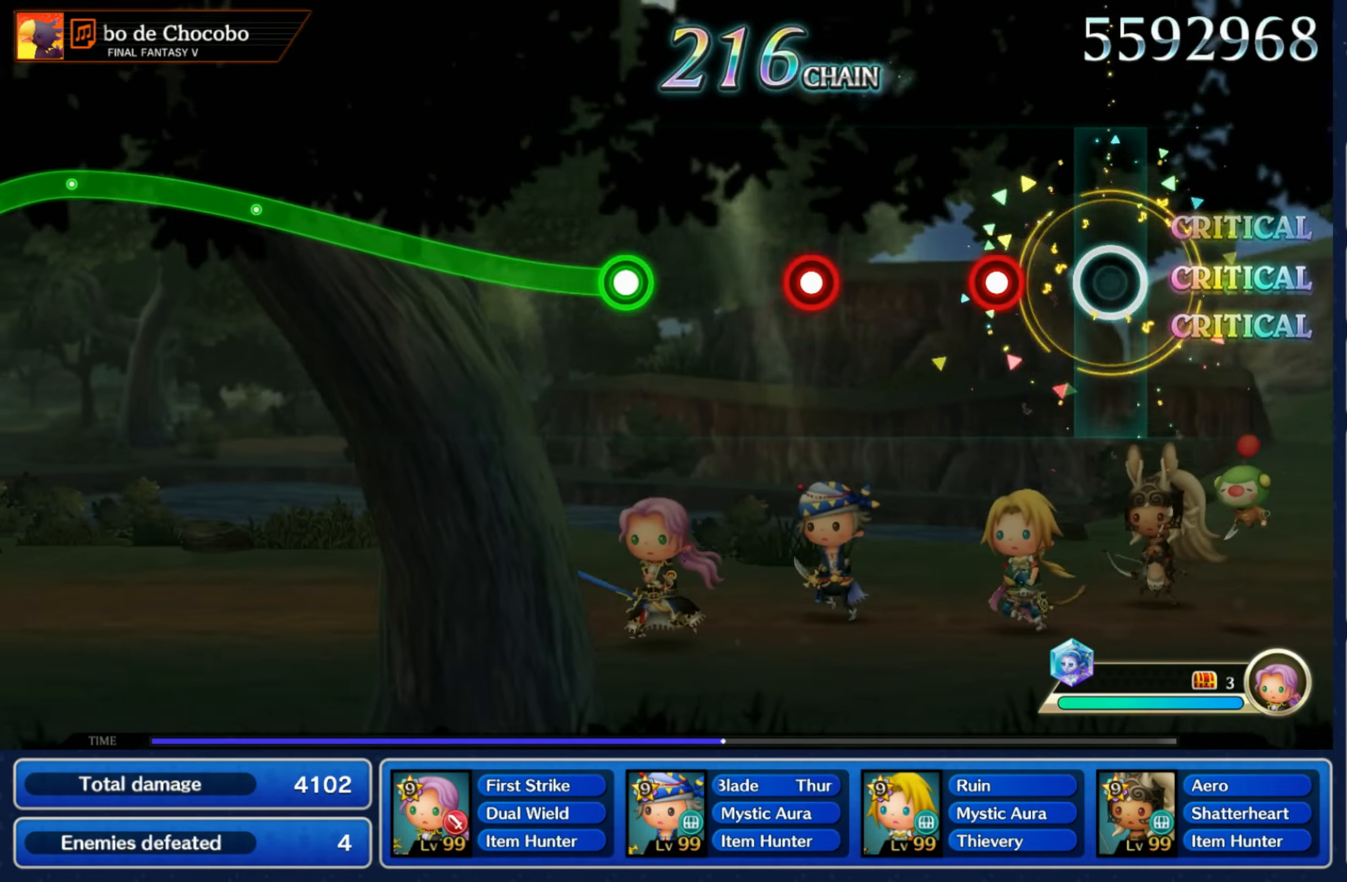
{"dt_ms": 500, "buttons": [], "left_stick": "center", "right_stick": "center", "events": [[150, "R1", "down"], [250, "R1", "up"], [366, "R1", "down"], [450, "R1", "up"]]}
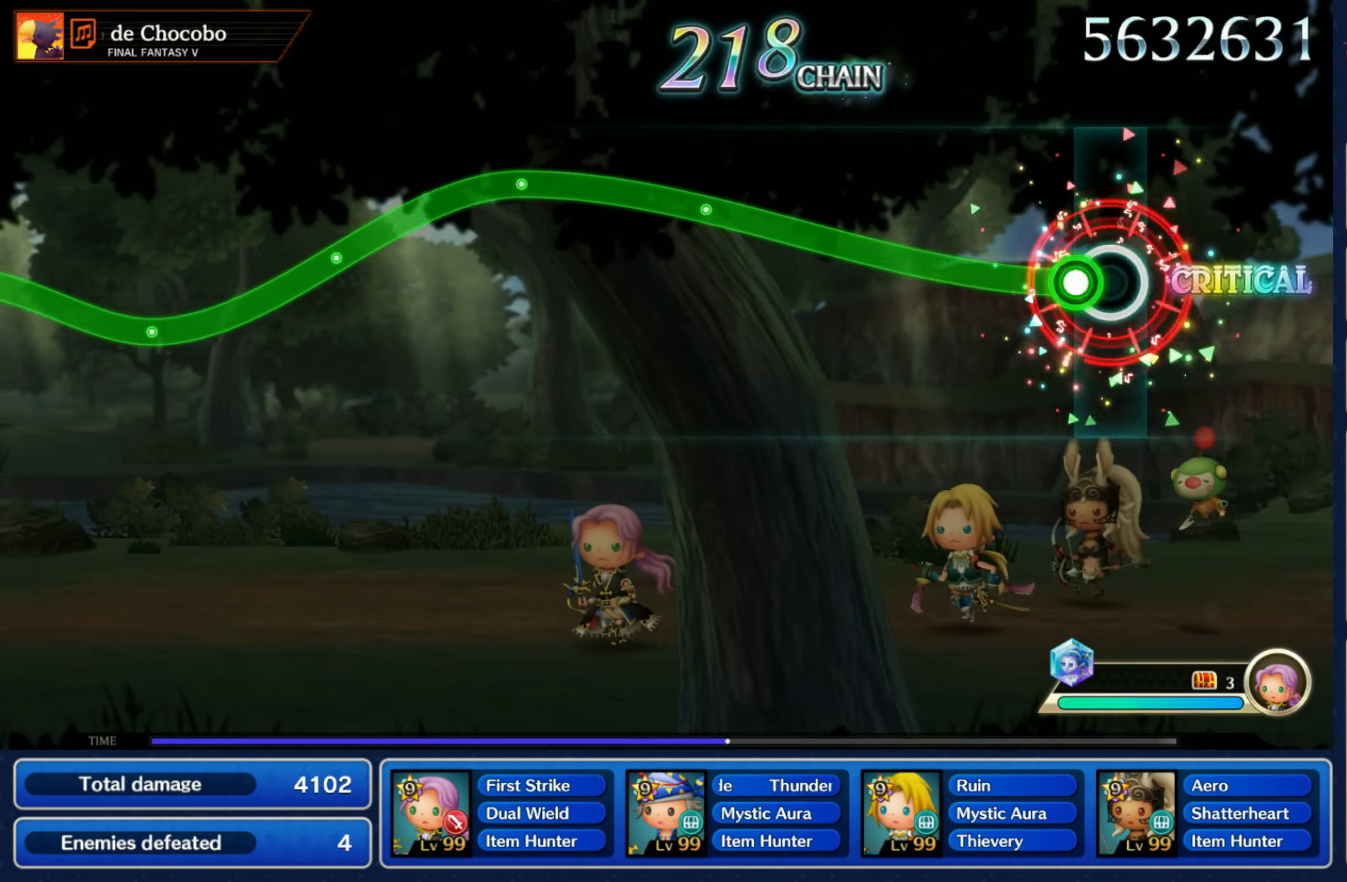
{"dt_ms": 1000, "buttons": ["R1"], "left_stick": "down", "right_stick": "center"}
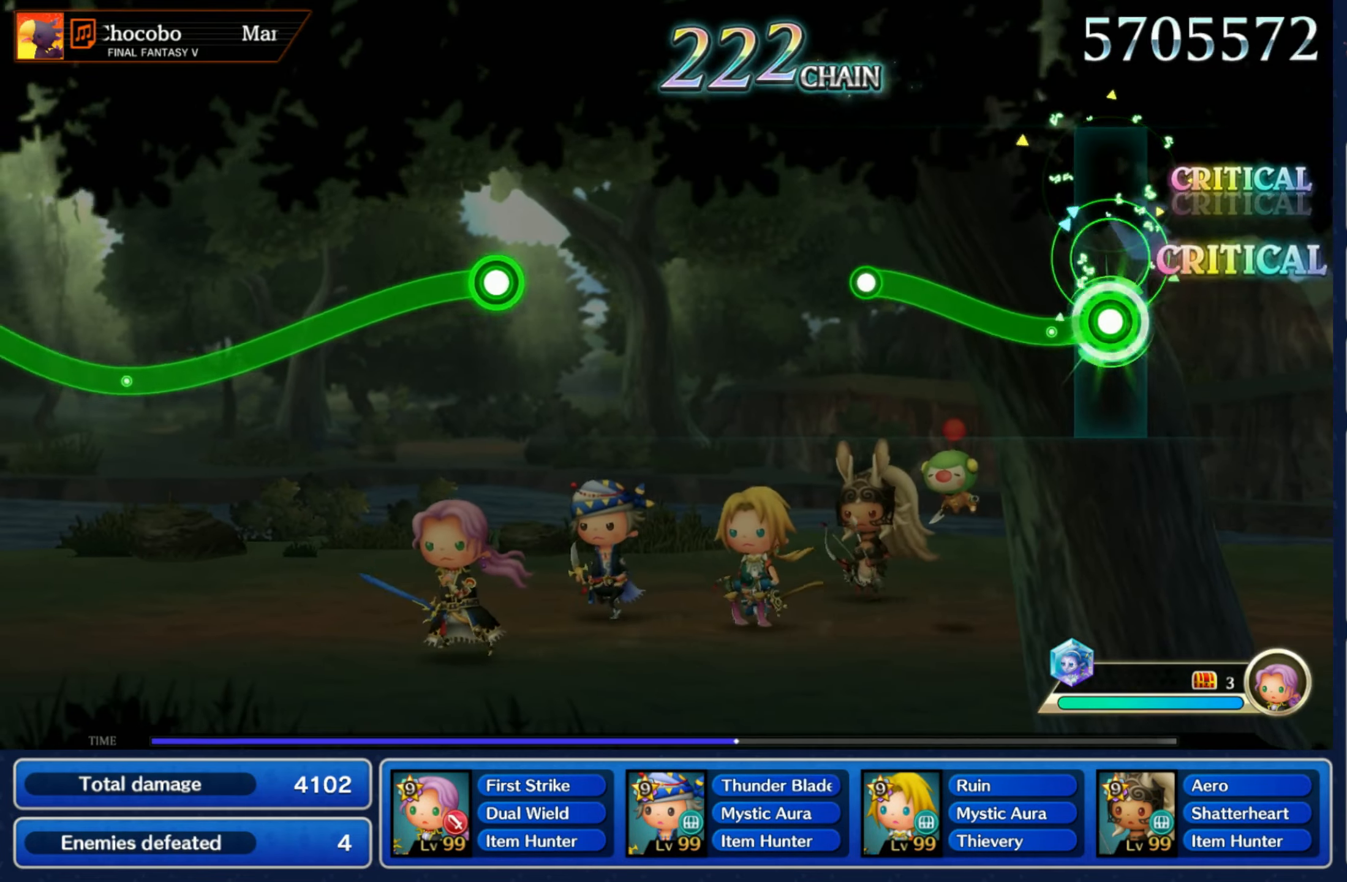
{"dt_ms": 500, "buttons": [], "left_stick": "center", "right_stick": "center"}
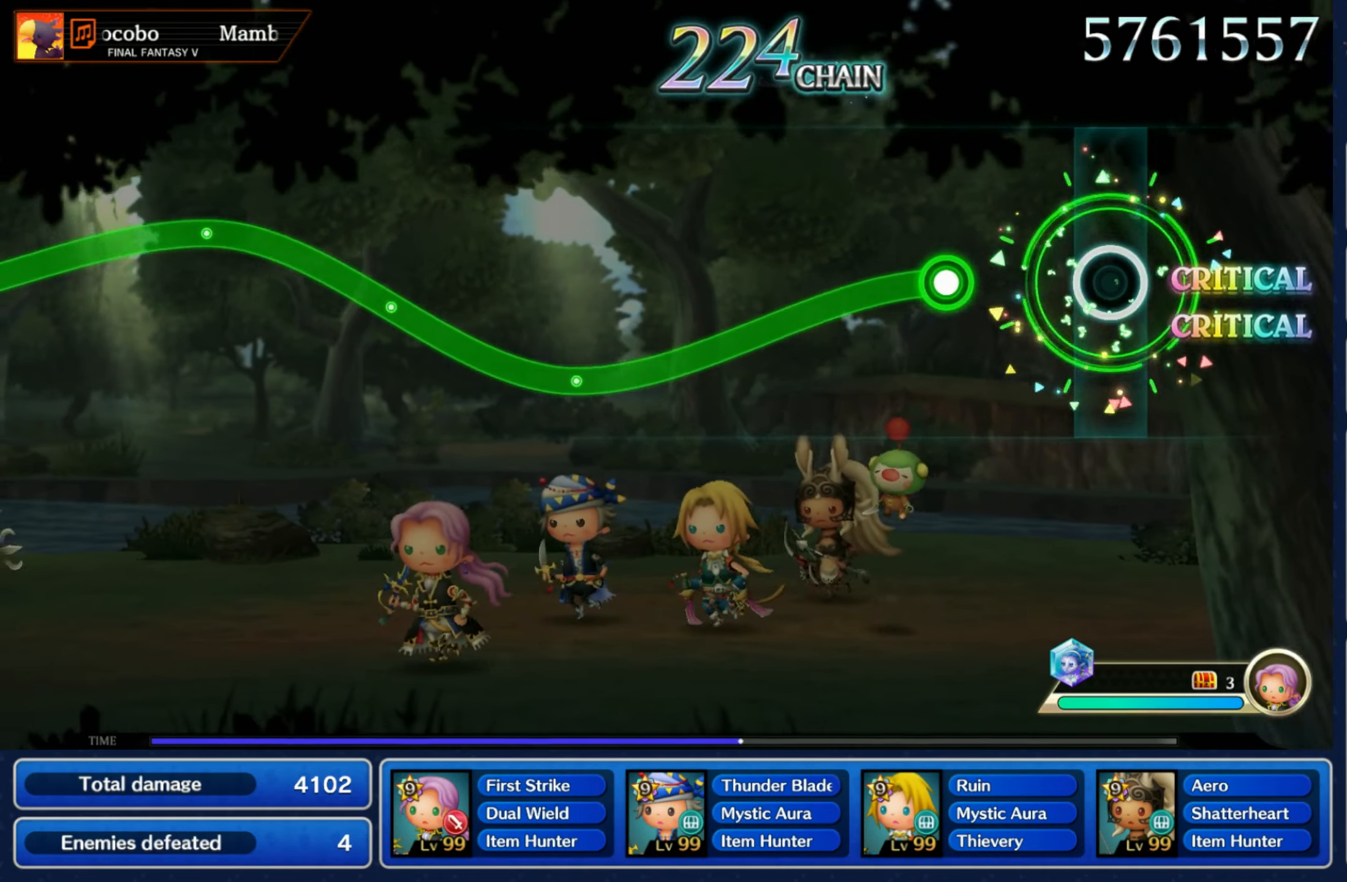
{"dt_ms": 500, "buttons": ["R1"], "left_stick": "down", "right_stick": "center", "events": [[183, "R1", "down"], [183, "left_stick", "down"]]}
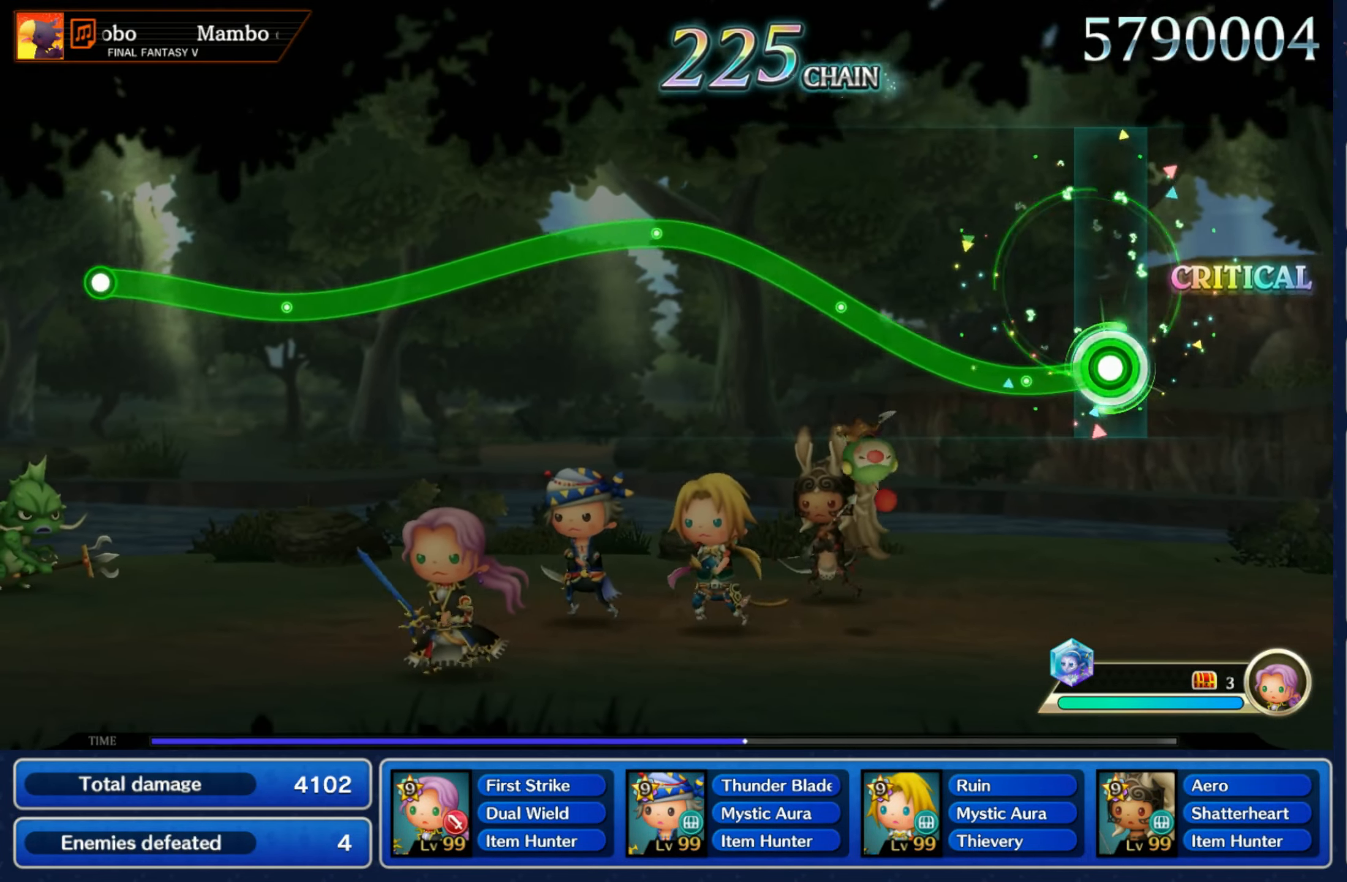
{"dt_ms": 1000, "buttons": ["R1"], "left_stick": "up-right", "right_stick": "center"}
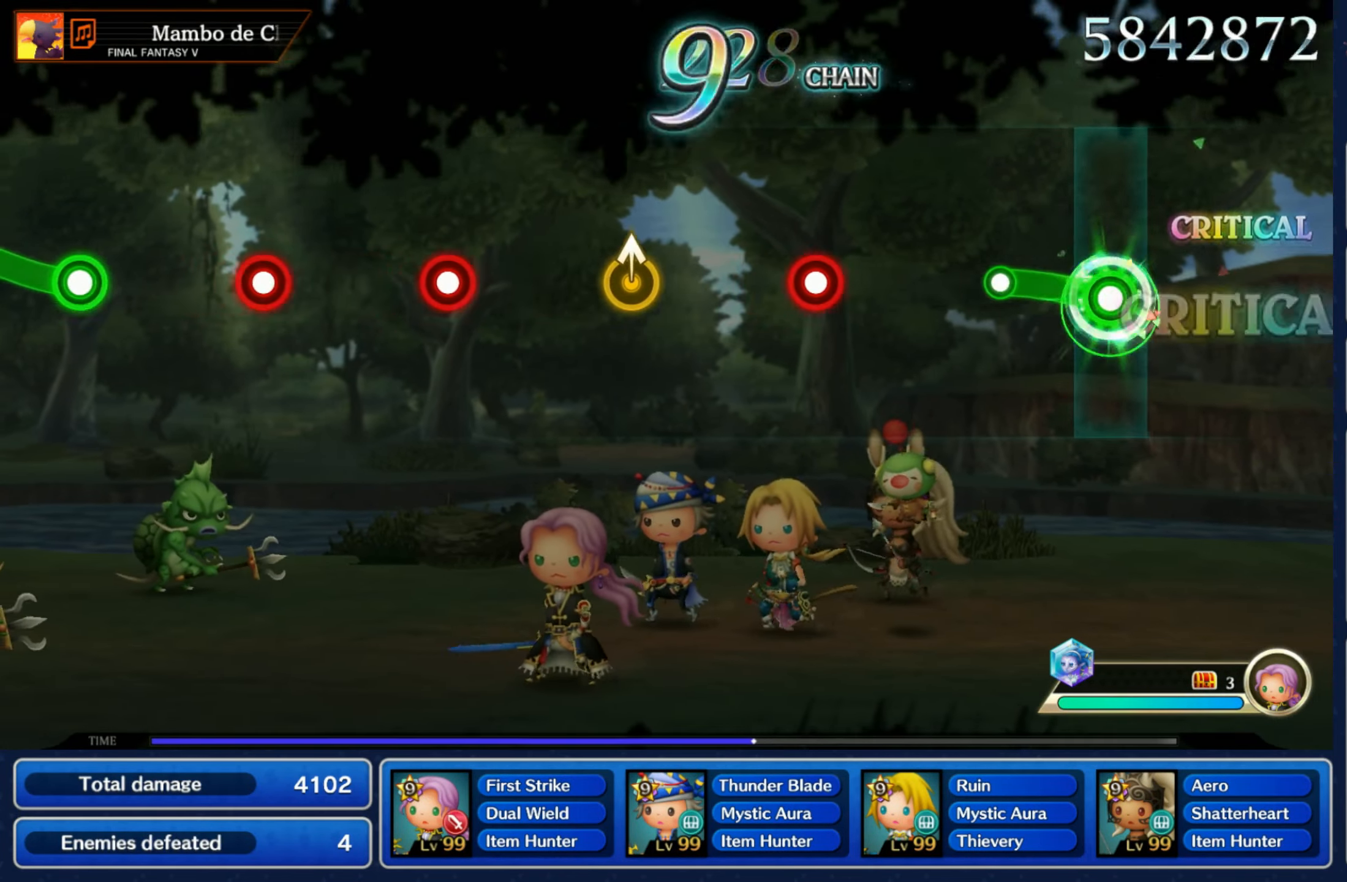
{"dt_ms": 500, "buttons": [], "left_stick": "center", "right_stick": "center", "events": [[150, "R1", "up"], [150, "left_stick", "center"], [316, "R1", "down"], [466, "R1", "up"]]}
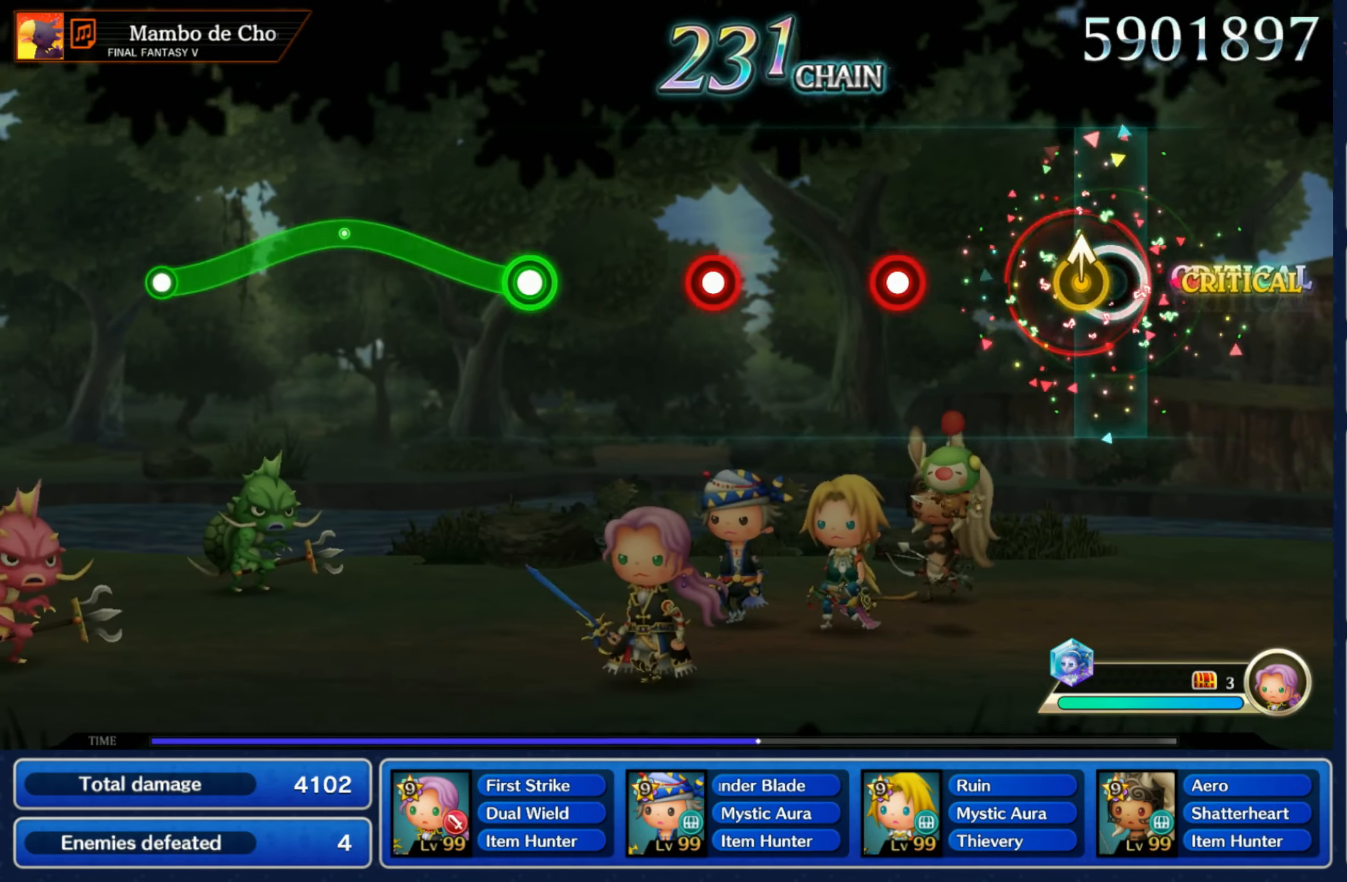
{"dt_ms": 500, "buttons": ["R1"], "left_stick": "center", "right_stick": "center", "events": [[66, "left_stick", "up"], [200, "left_stick", "center"], [266, "R1", "down"], [366, "R1", "up"], [466, "R1", "down"]]}
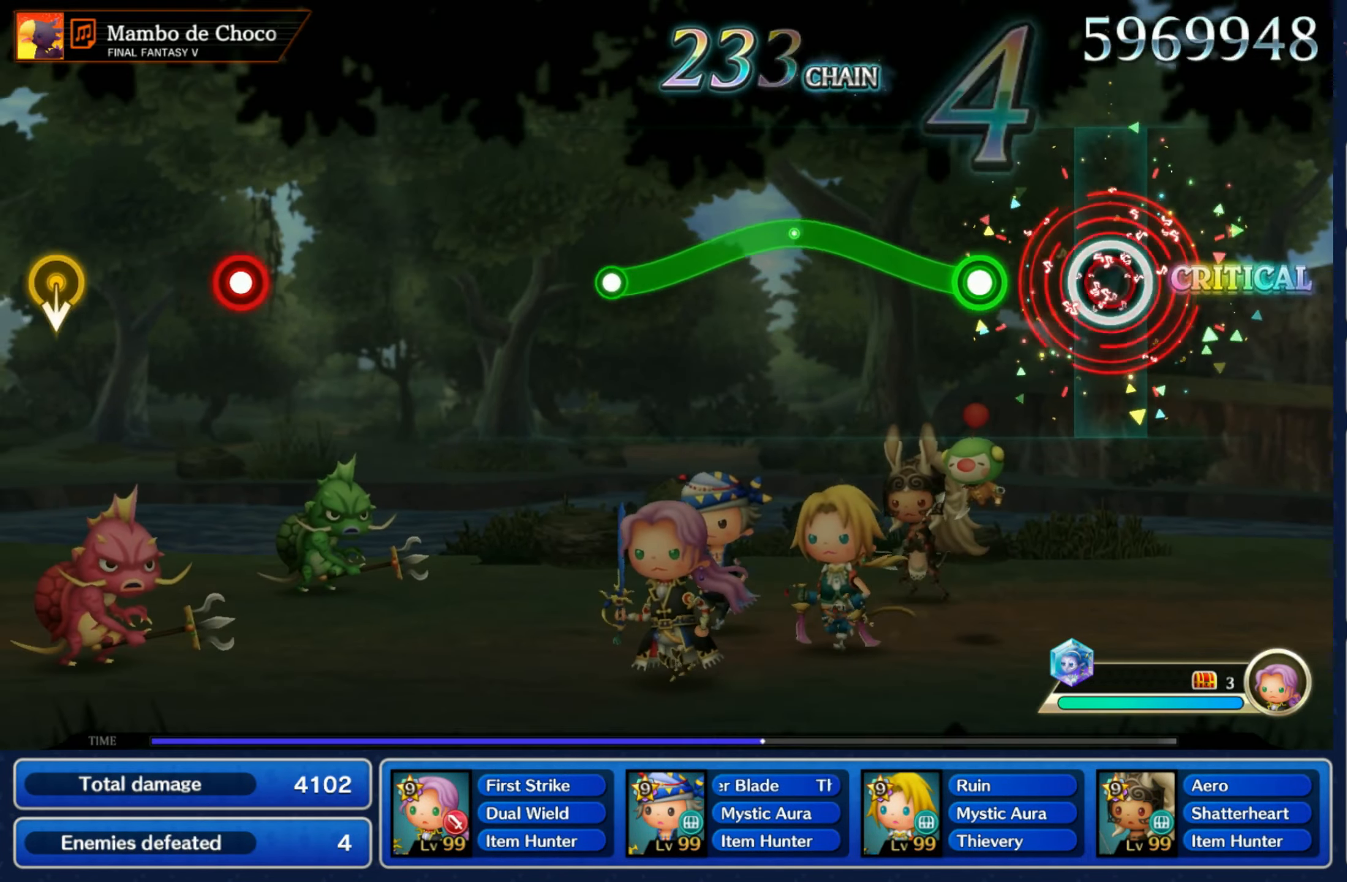
{"dt_ms": 500, "buttons": ["R1"], "left_stick": "down", "right_stick": "center"}
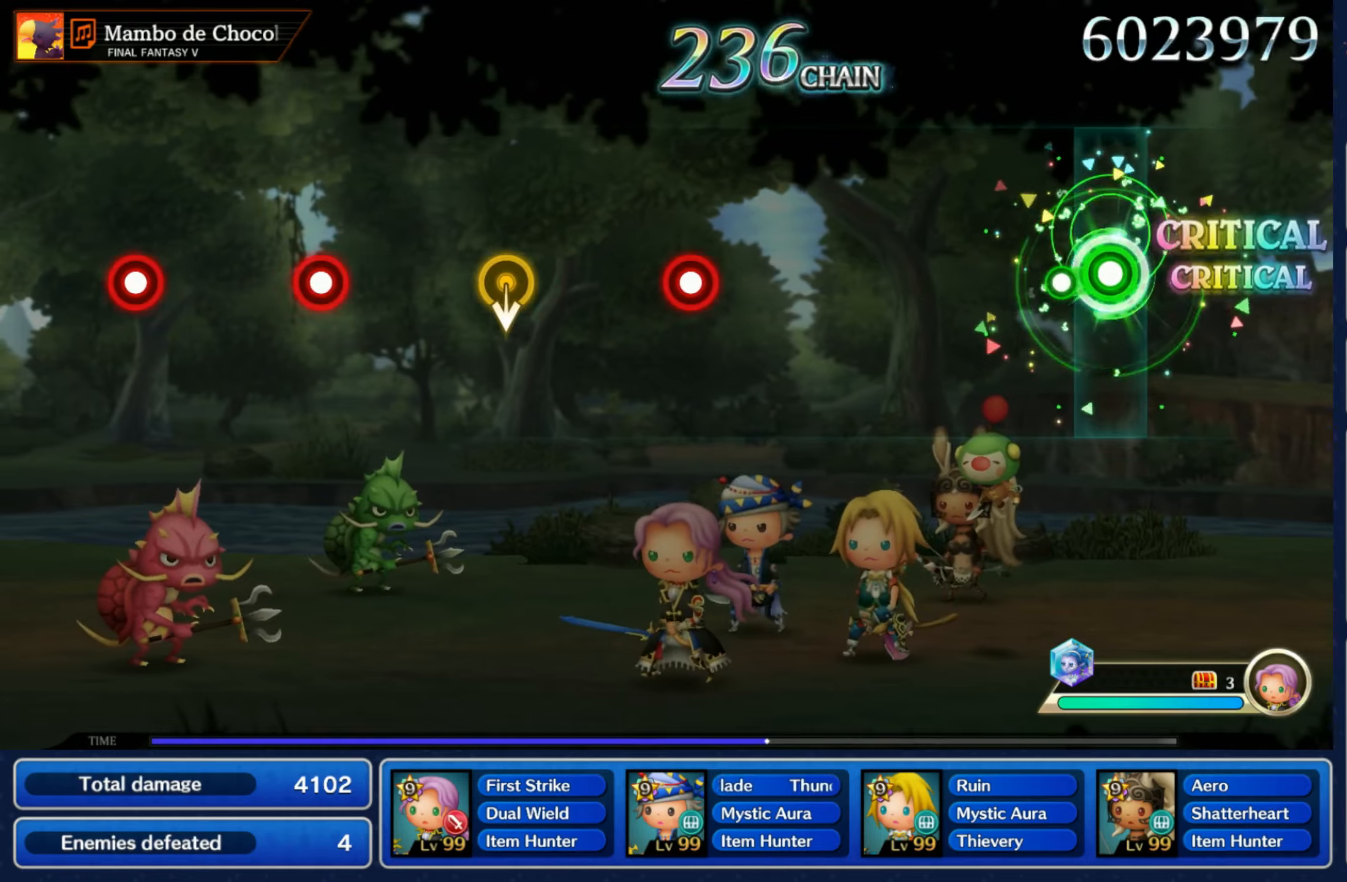
{"dt_ms": 500, "buttons": ["R1"], "left_stick": "center", "right_stick": "center", "events": [[50, "R1", "up"], [67, "left_stick", "center"], [483, "R1", "down"]]}
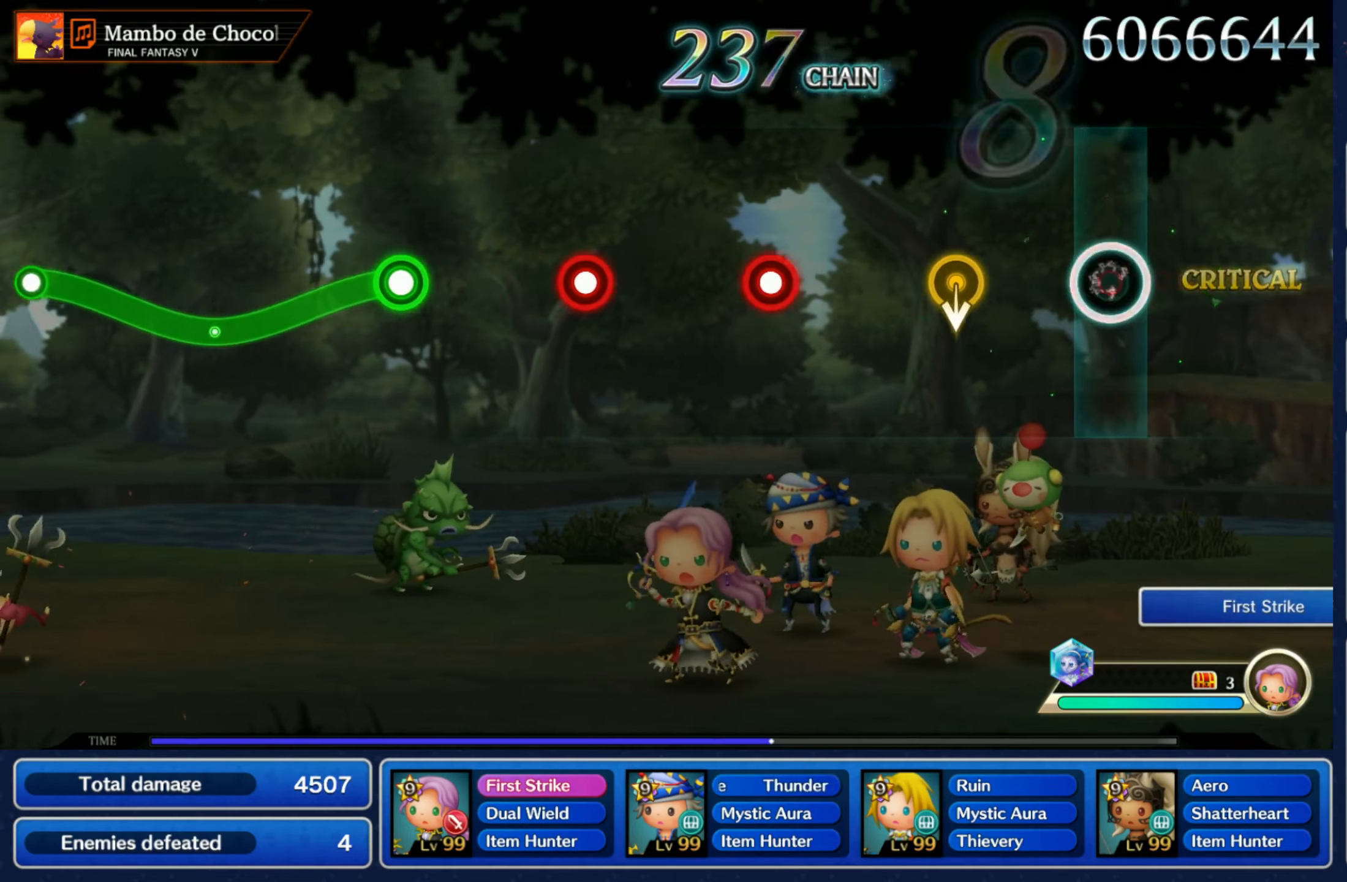
{"dt_ms": 500, "buttons": [], "left_stick": "center", "right_stick": "center", "events": [[100, "R1", "up"], [183, "left_stick", "down"], [317, "left_stick", "center"], [400, "R1", "down"], [500, "R1", "up"]]}
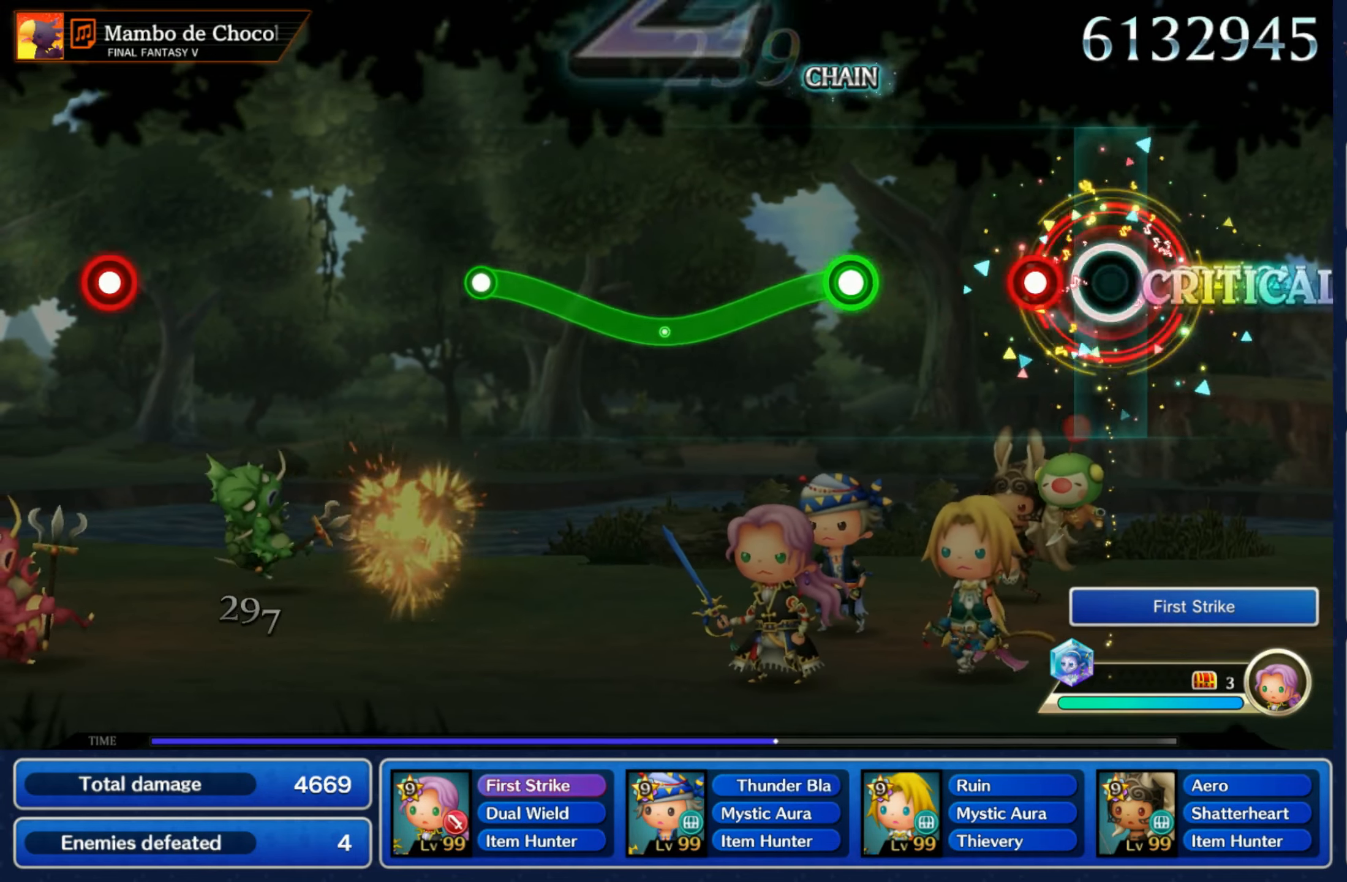
{"dt_ms": 1000, "buttons": [], "left_stick": "center", "right_stick": "center"}
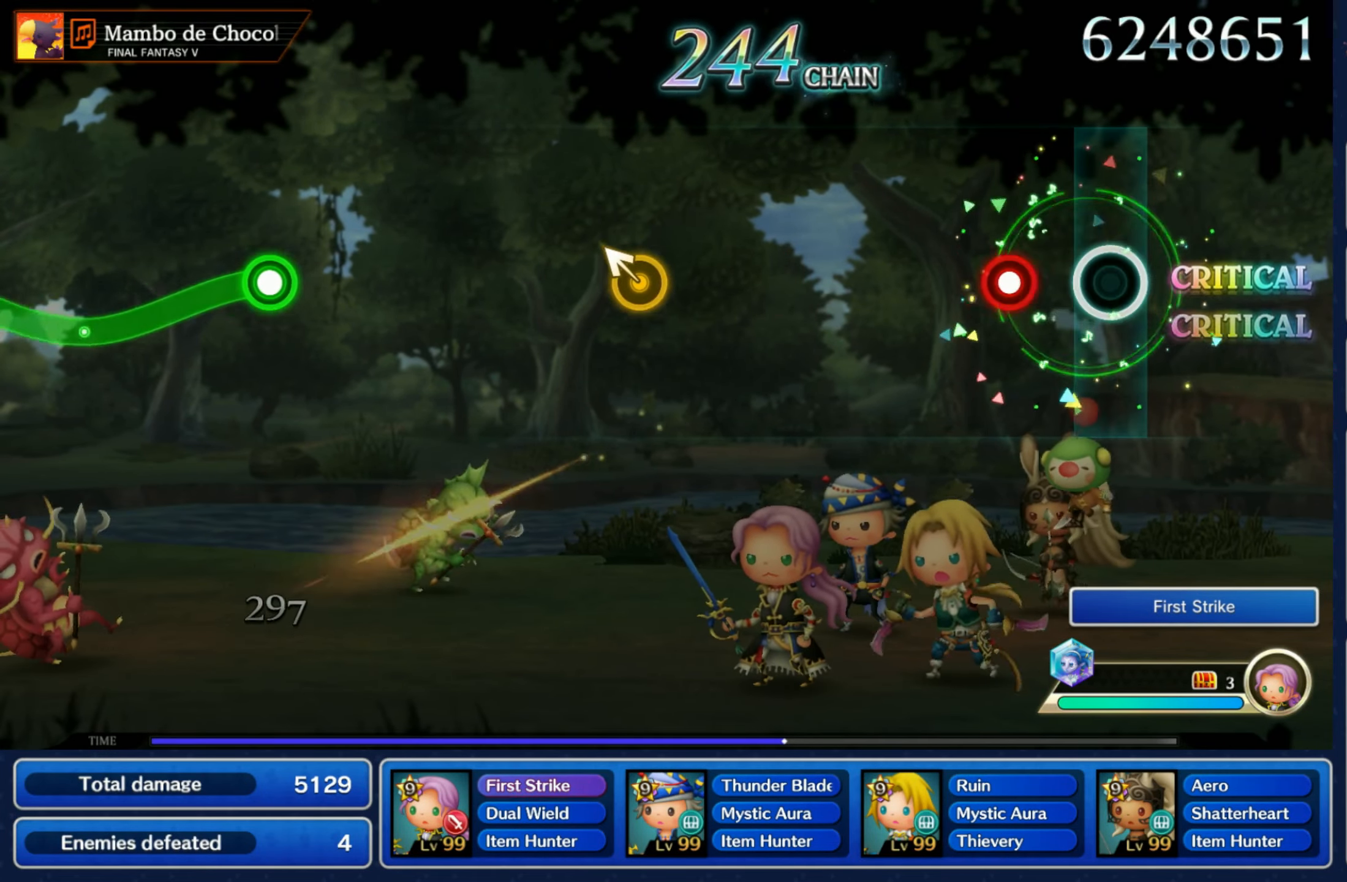
{"dt_ms": 500, "buttons": [], "left_stick": "center", "right_stick": "center", "events": [[133, "R1", "down"], [233, "R1", "up"]]}
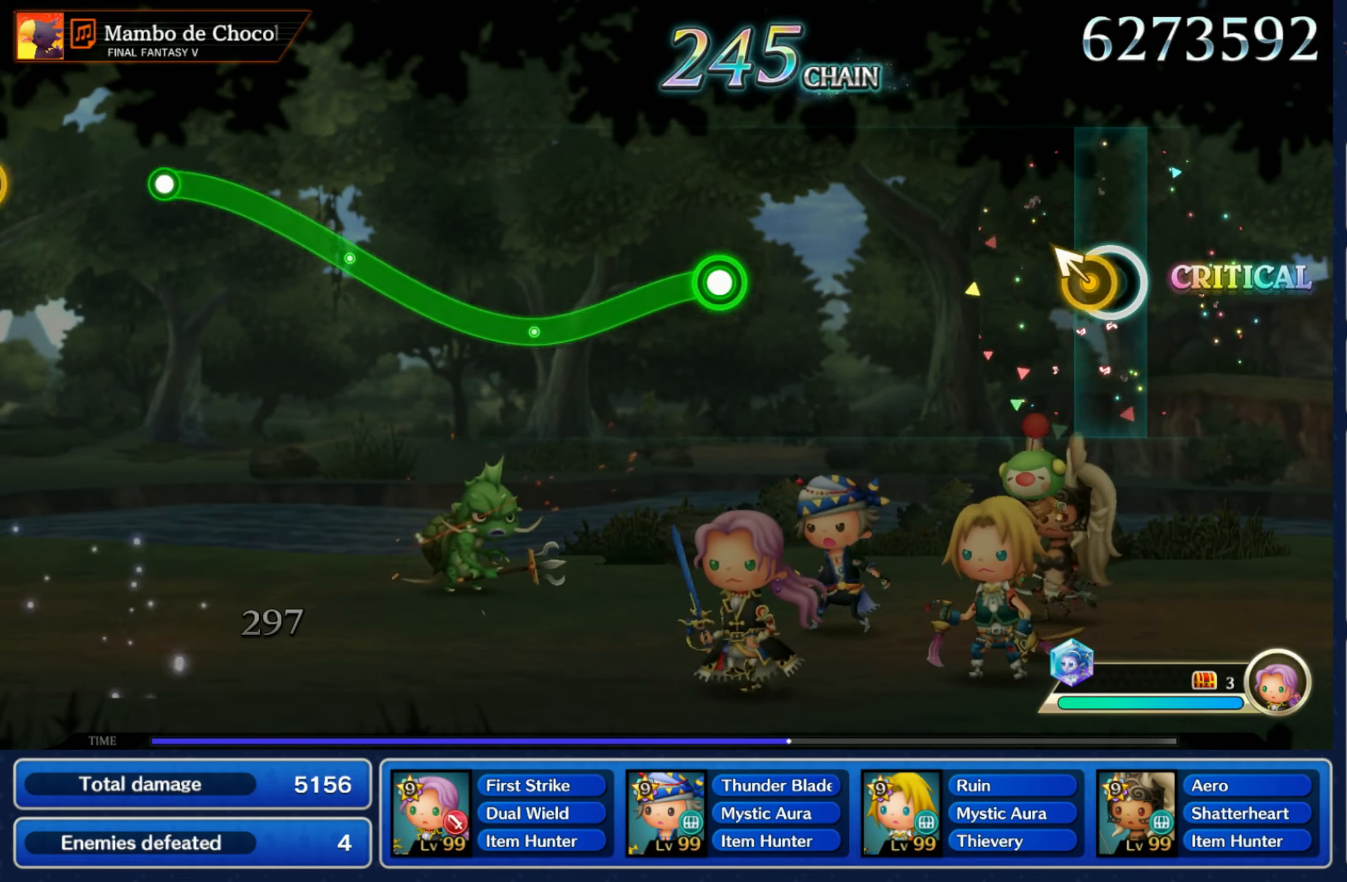
{"dt_ms": 500, "buttons": ["R1"], "left_stick": "down", "right_stick": "center", "events": [[33, "left_stick", "up-left"], [183, "left_stick", "center"], [450, "R1", "down"], [450, "left_stick", "down"]]}
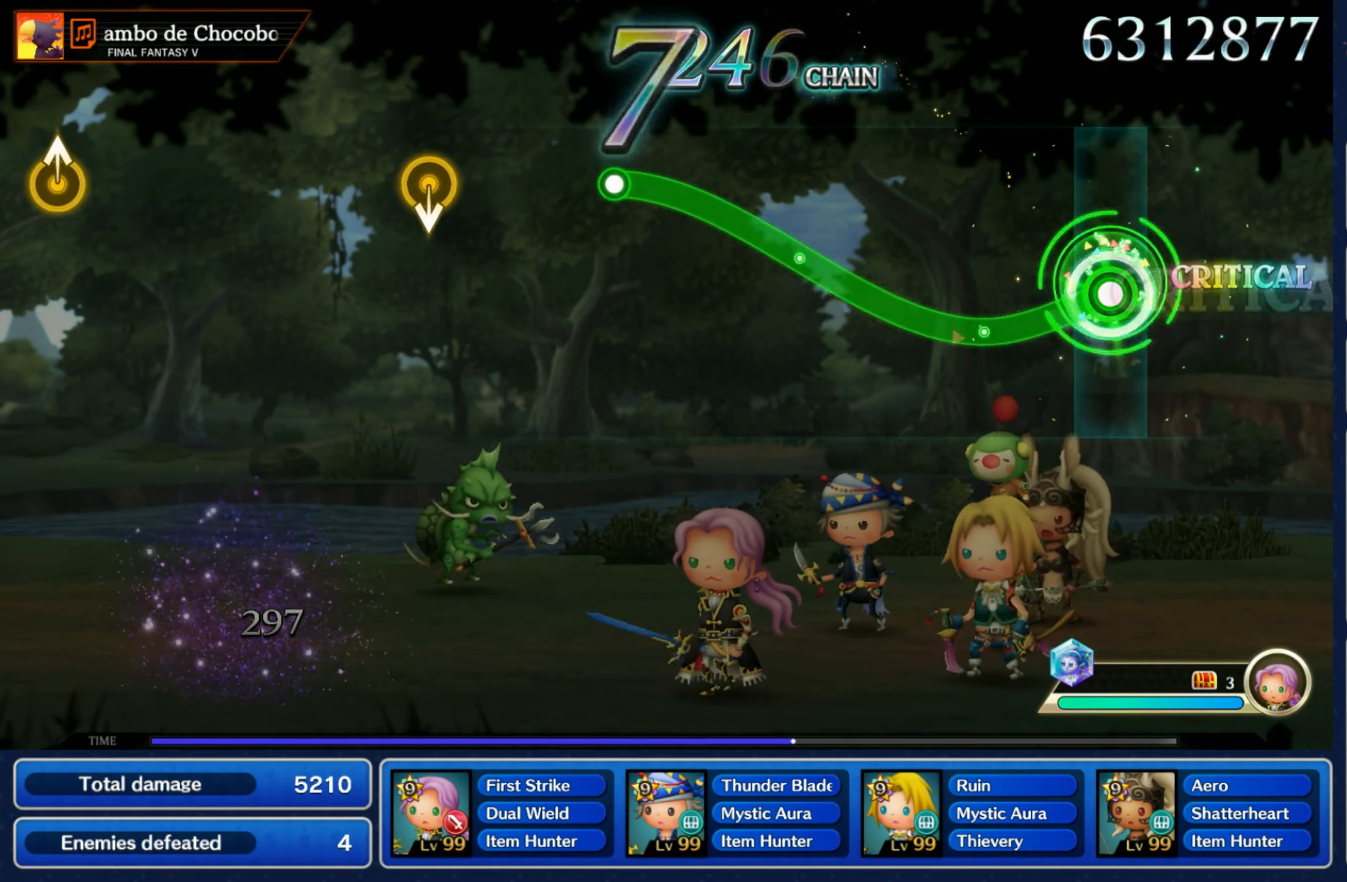
{"dt_ms": 1000, "buttons": [], "left_stick": "center", "right_stick": "center"}
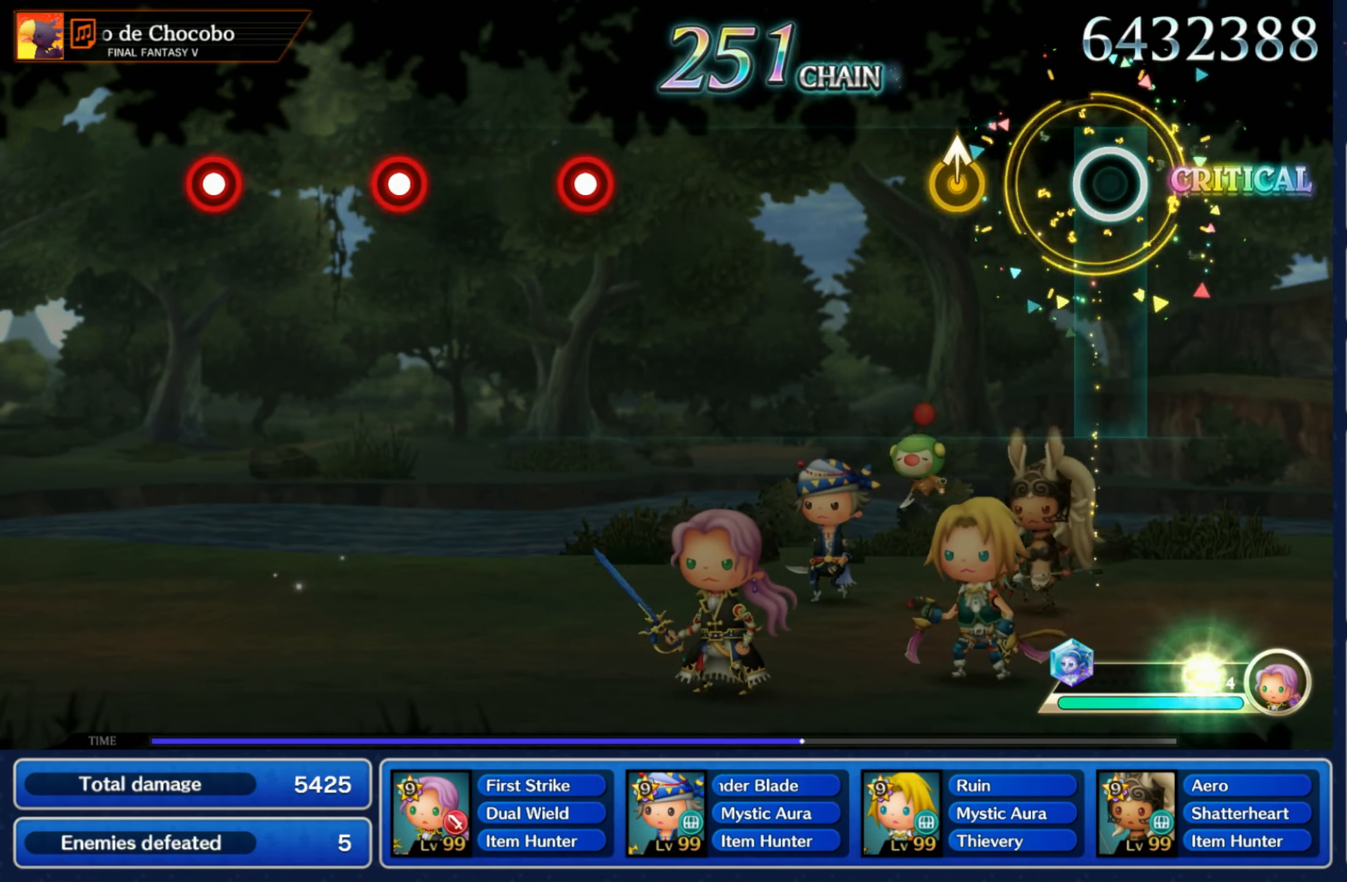
{"dt_ms": 500, "buttons": [], "left_stick": "center", "right_stick": "center", "events": [[167, "left_stick", "up"], [350, "left_stick", "center"]]}
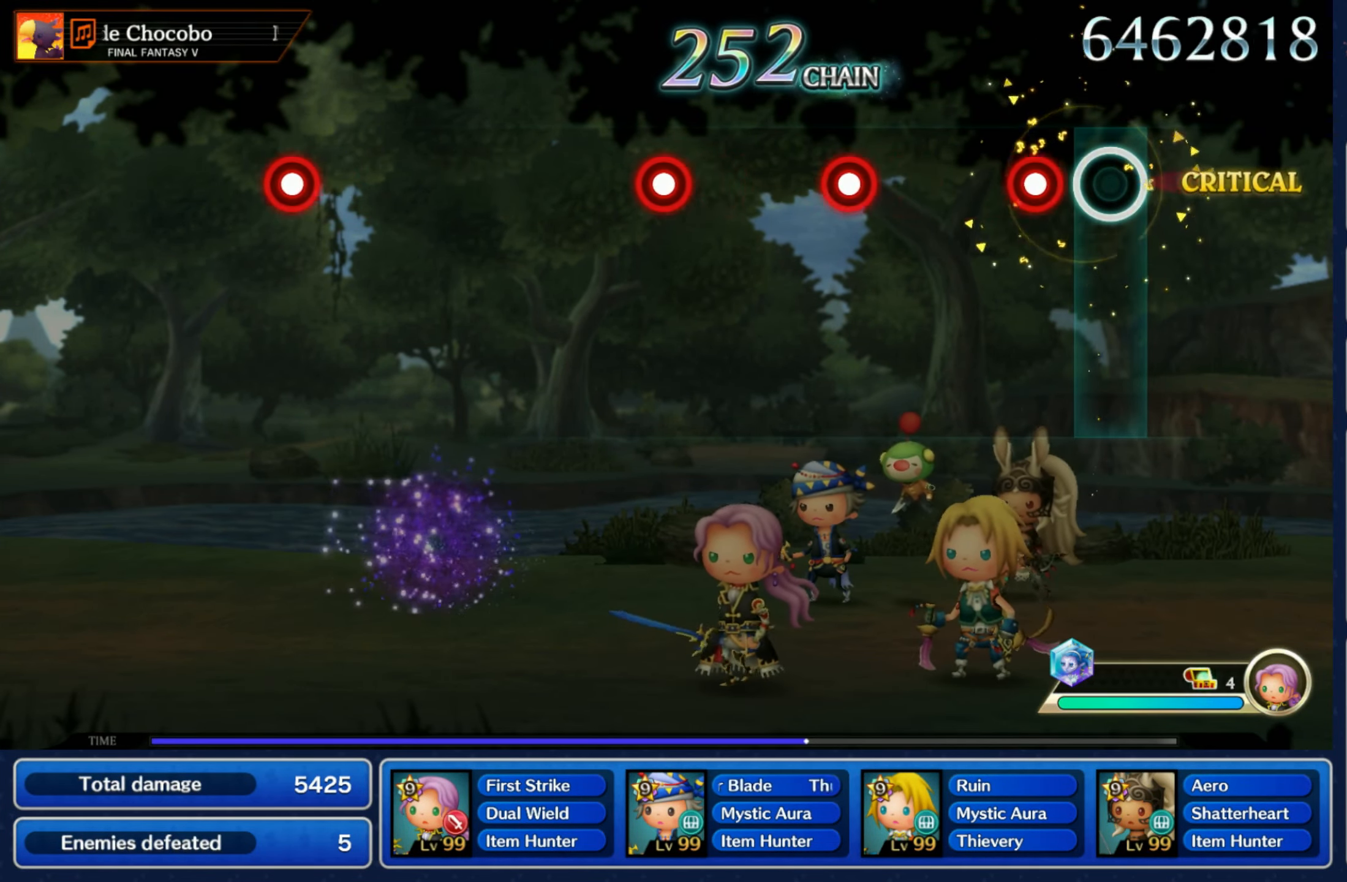
{"dt_ms": 500, "buttons": [], "left_stick": "center", "right_stick": "center", "events": [[100, "R1", "down"], [183, "R1", "up"], [300, "R1", "down"], [400, "R1", "up"]]}
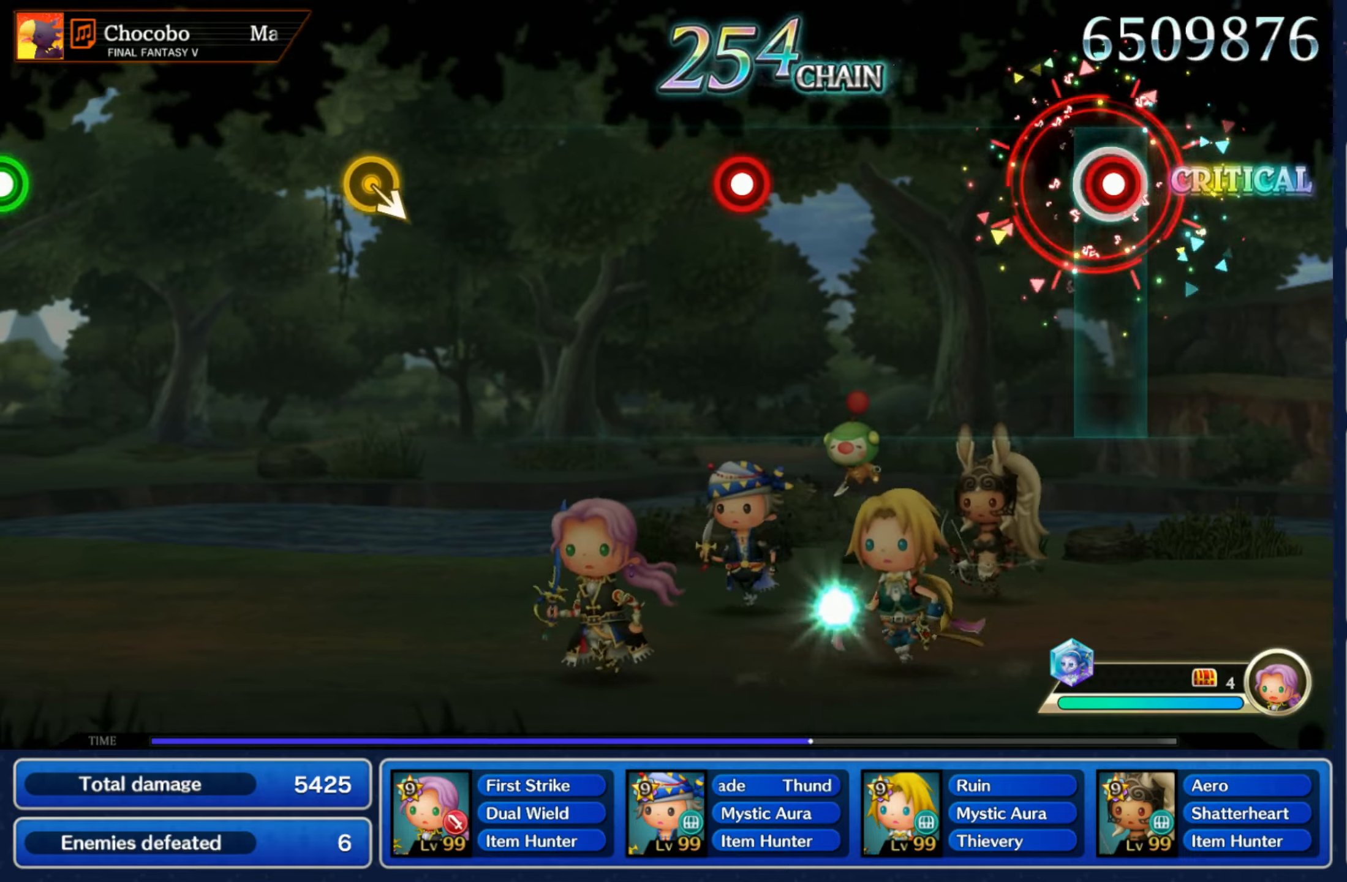
{"dt_ms": 500, "buttons": ["R1"], "left_stick": "center", "right_stick": "center", "events": [[17, "R1", "down"], [100, "R1", "up"], [417, "R1", "down"]]}
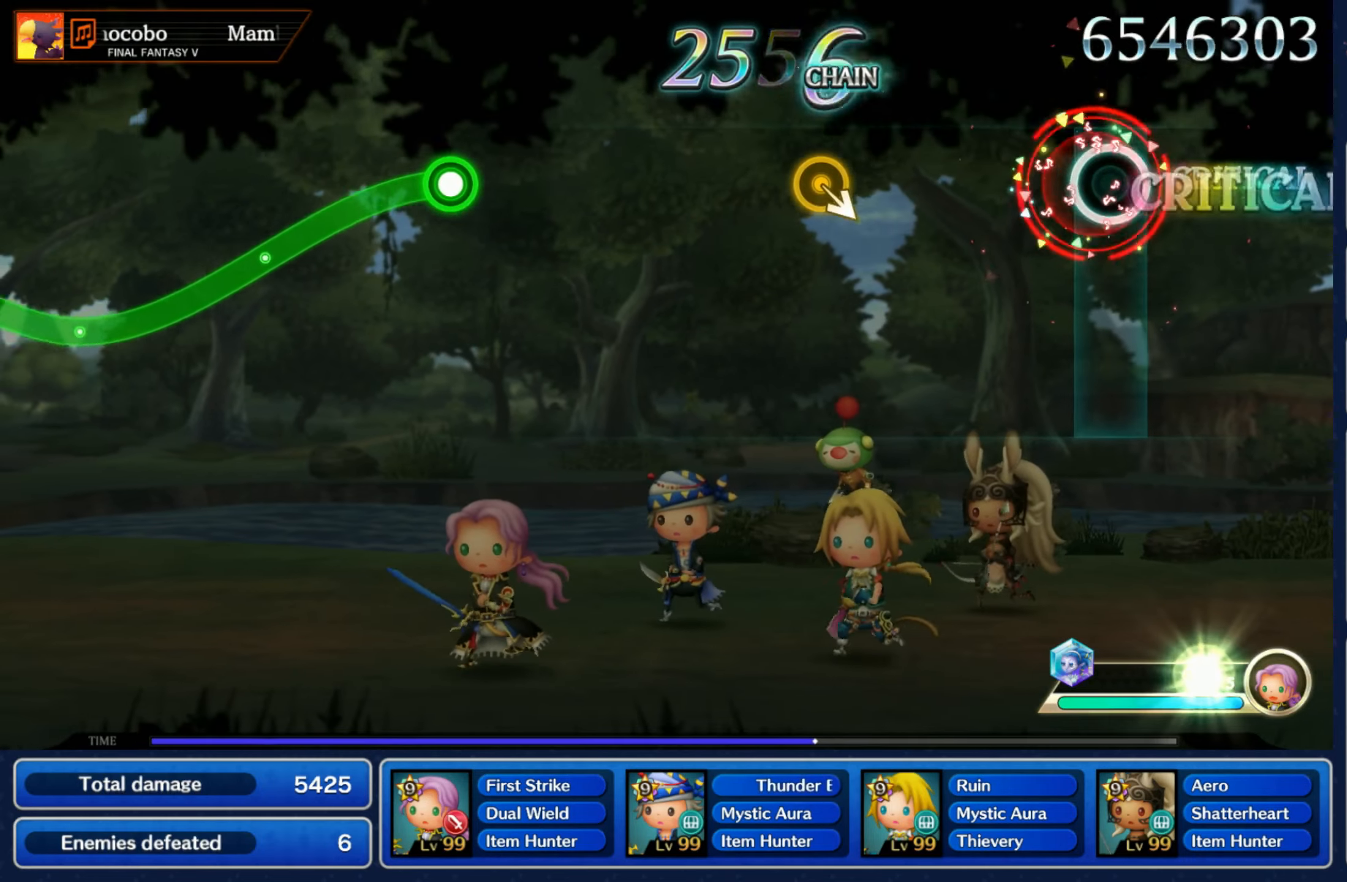
{"dt_ms": 500, "buttons": [], "left_stick": "down-right", "right_stick": "center", "events": [[34, "R1", "up"], [350, "left_stick", "down-right"]]}
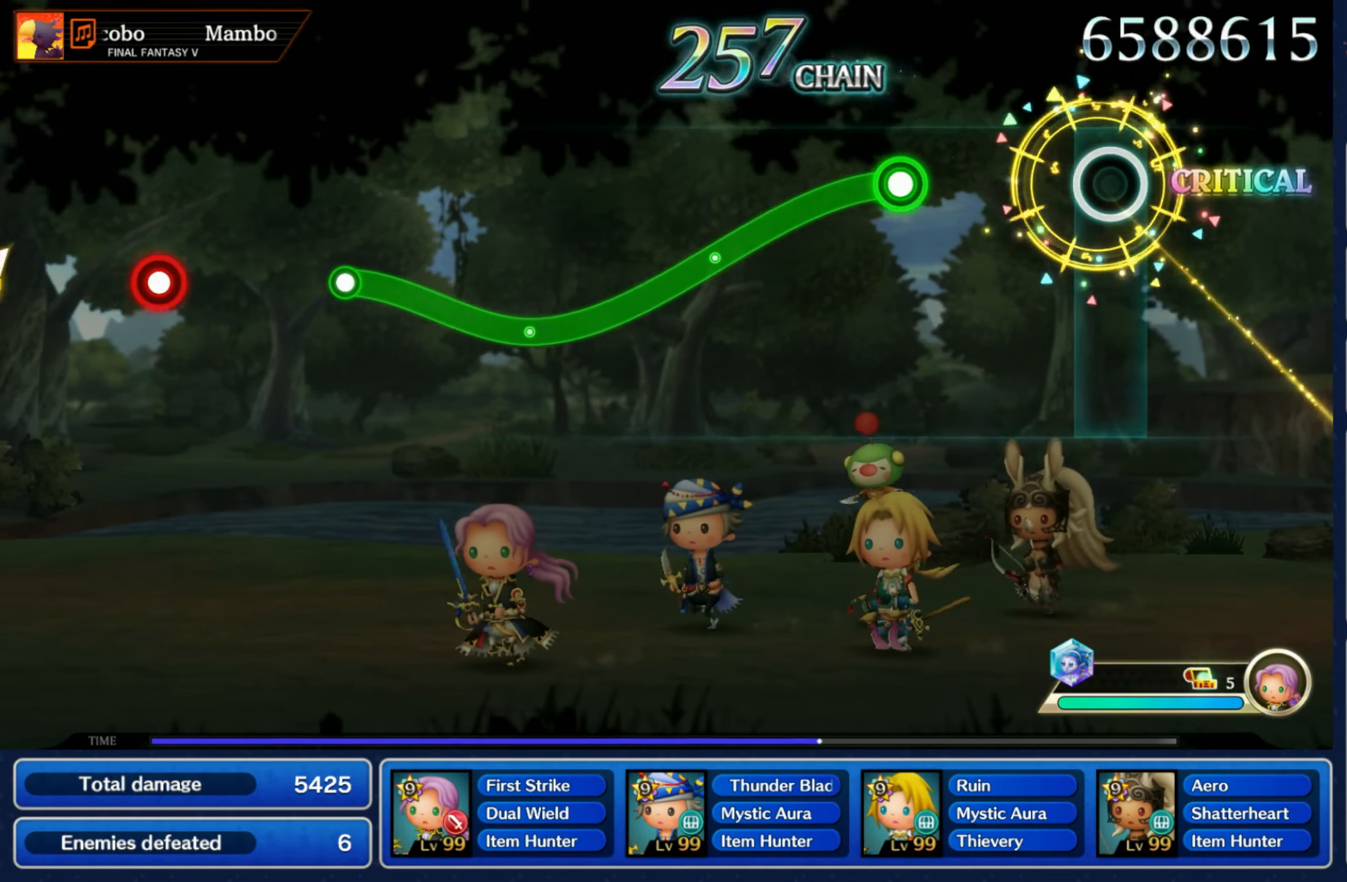
{"dt_ms": 500, "buttons": ["R1"], "left_stick": "down", "right_stick": "center", "events": [[34, "left_stick", "center"], [250, "R1", "down"], [250, "left_stick", "down"]]}
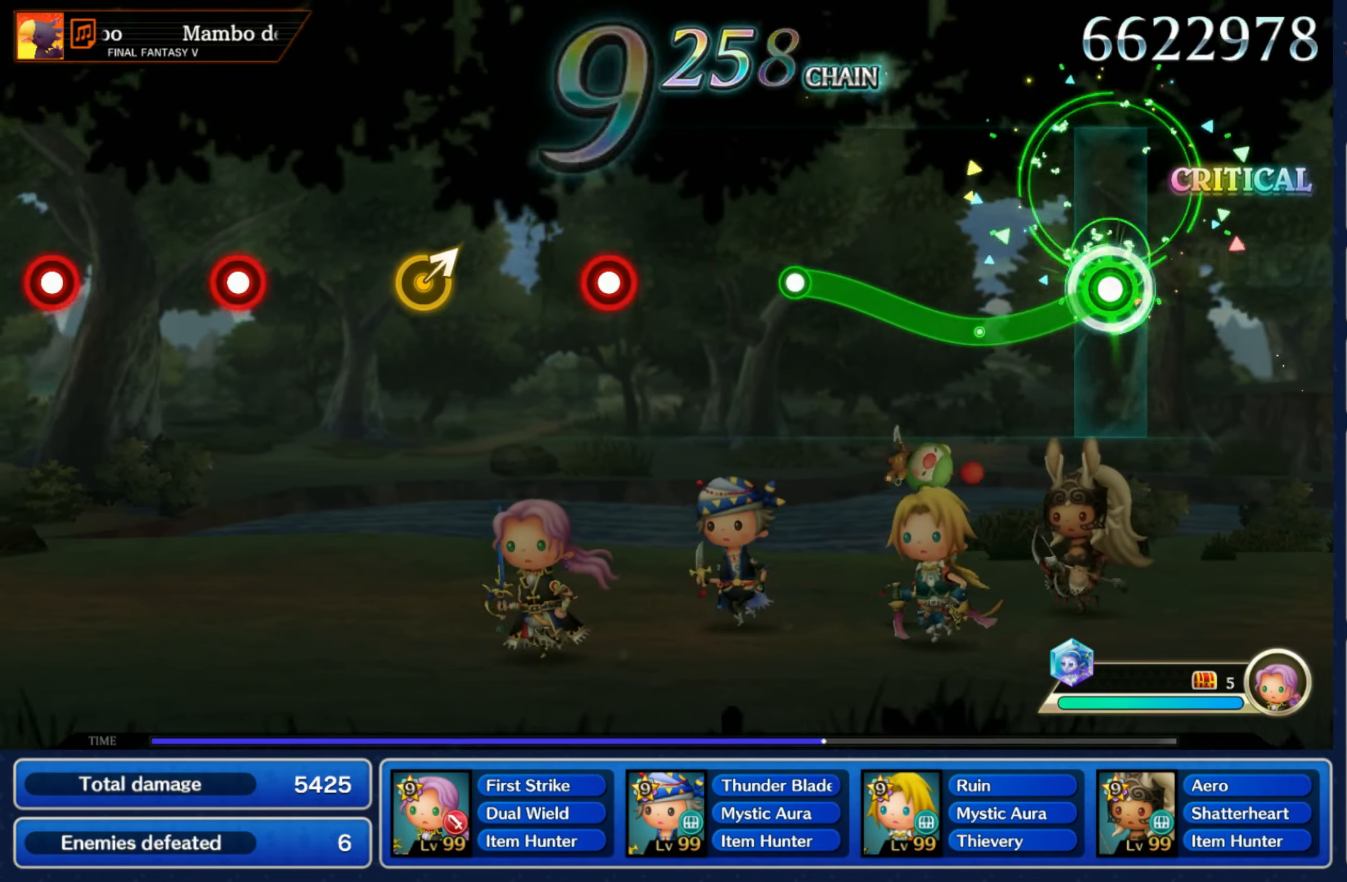
{"dt_ms": 500, "buttons": [], "left_stick": "center", "right_stick": "center"}